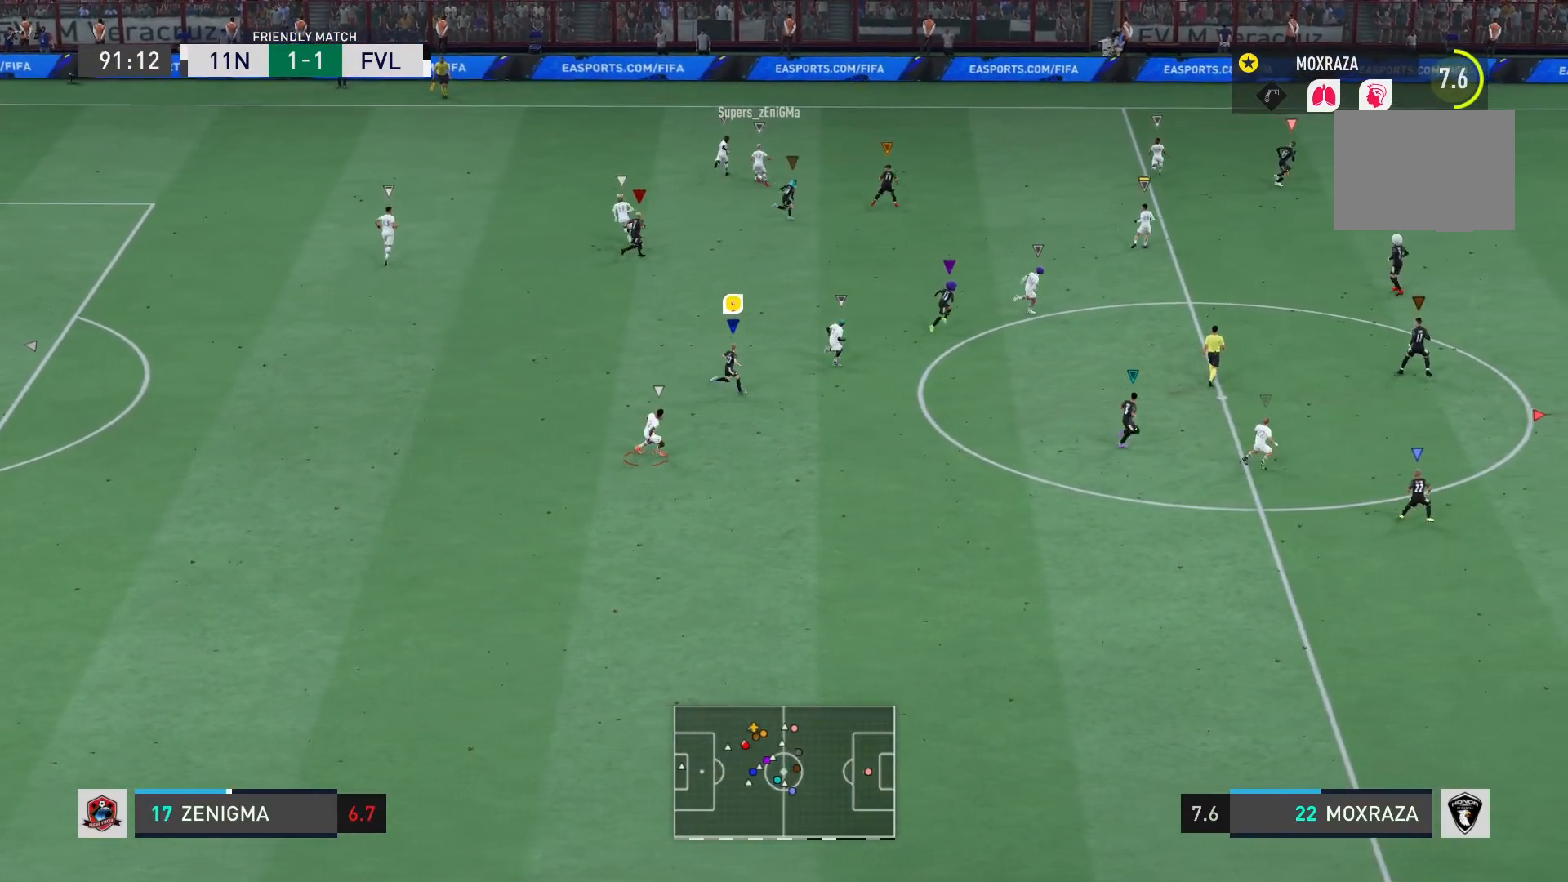
Gameplay with a controller (PlayStation layout); each line is a JSON object with the inputs held at the frame after it. "events" lists button and stick changes between this image and that frame as [ms after this image, input, new state], when the widget could be followed in between. Not read: L3 R3.
{"buttons": [], "left_stick": "up-right", "right_stick": "center", "events": [[467, "left_stick", "up-right"]]}
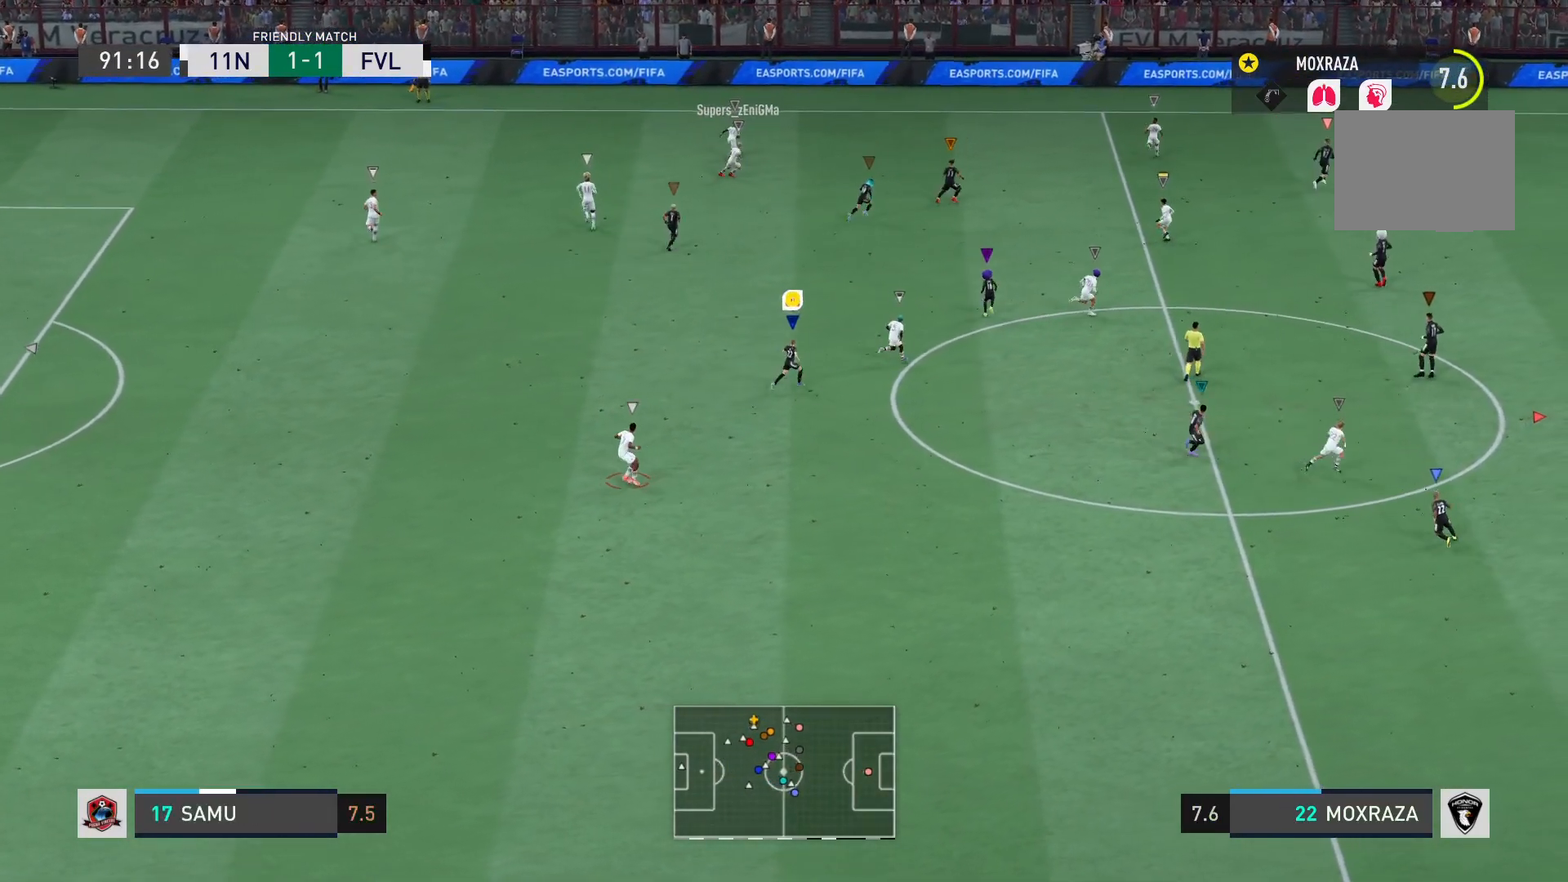
{"buttons": [], "left_stick": "up-right", "right_stick": "center", "events": []}
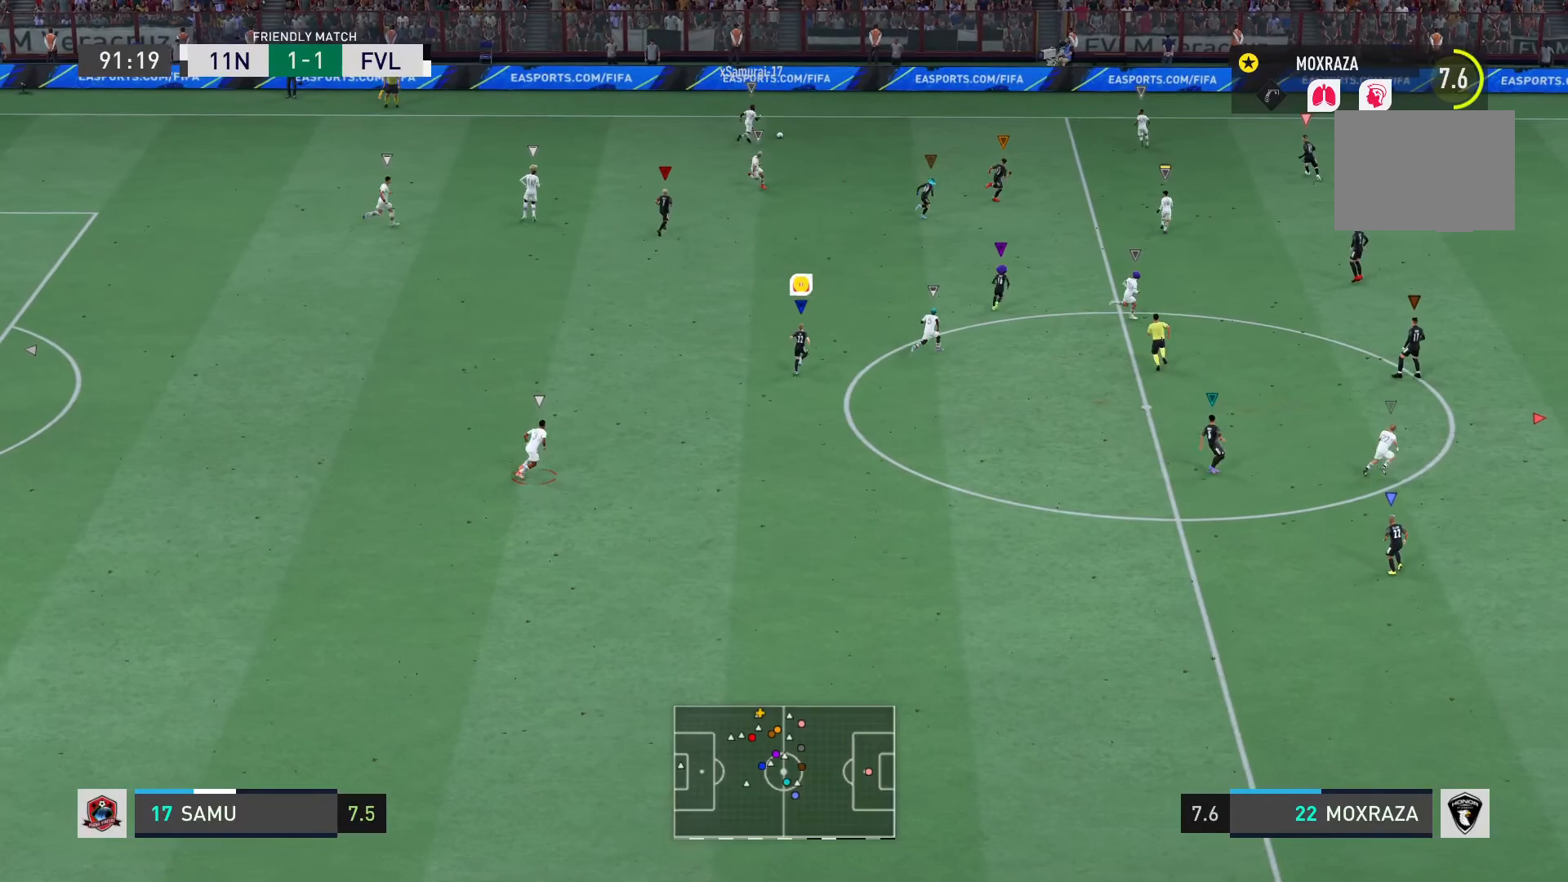
{"buttons": [], "left_stick": "up-right", "right_stick": "center", "events": []}
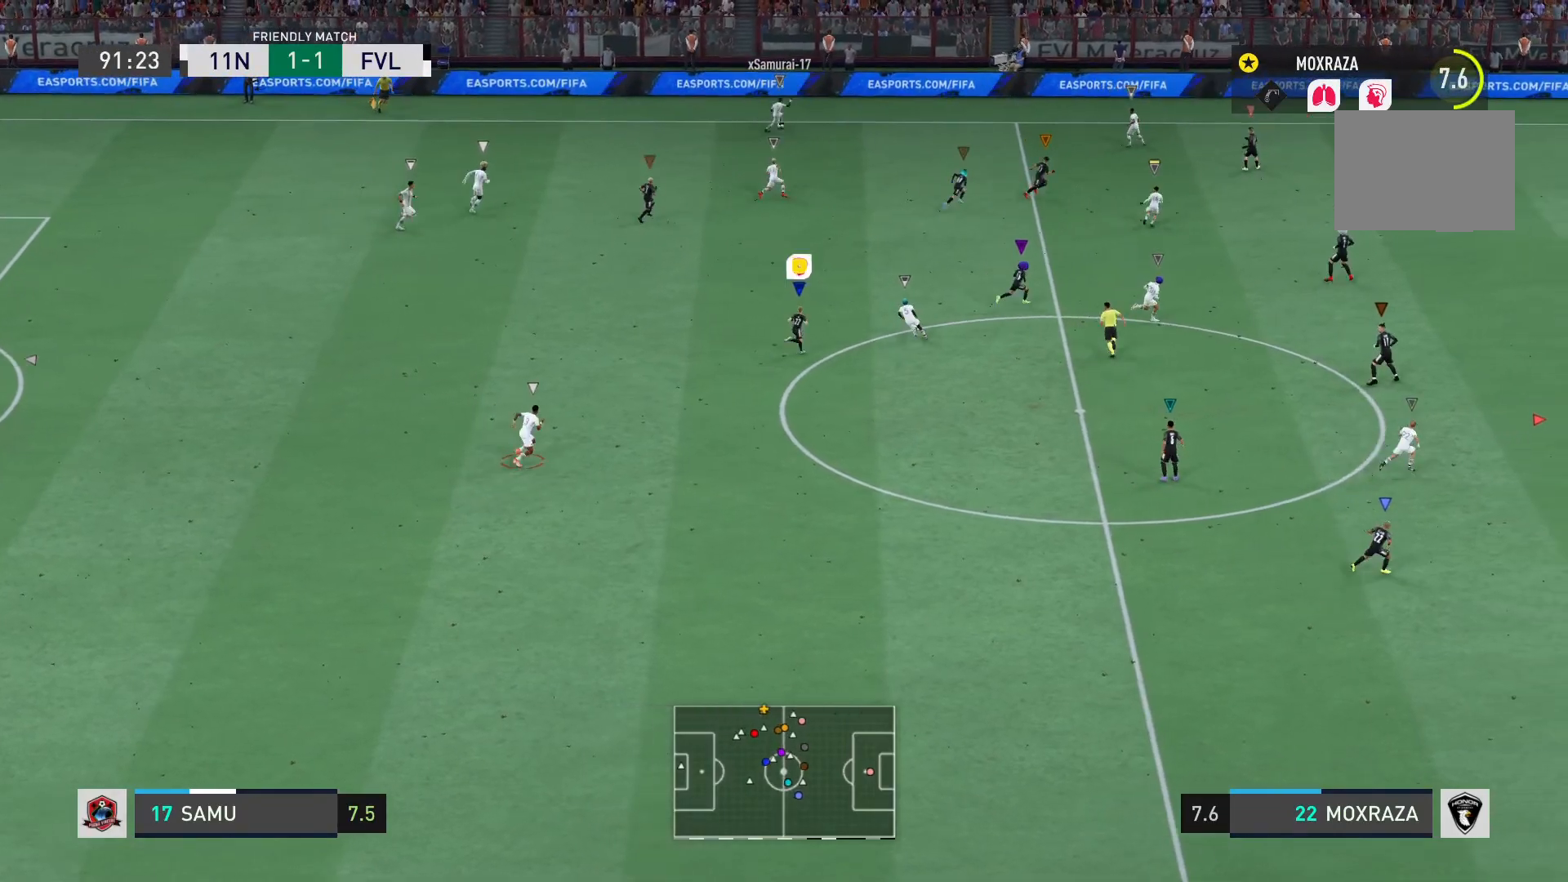
{"buttons": [], "left_stick": "up-right", "right_stick": "center", "events": []}
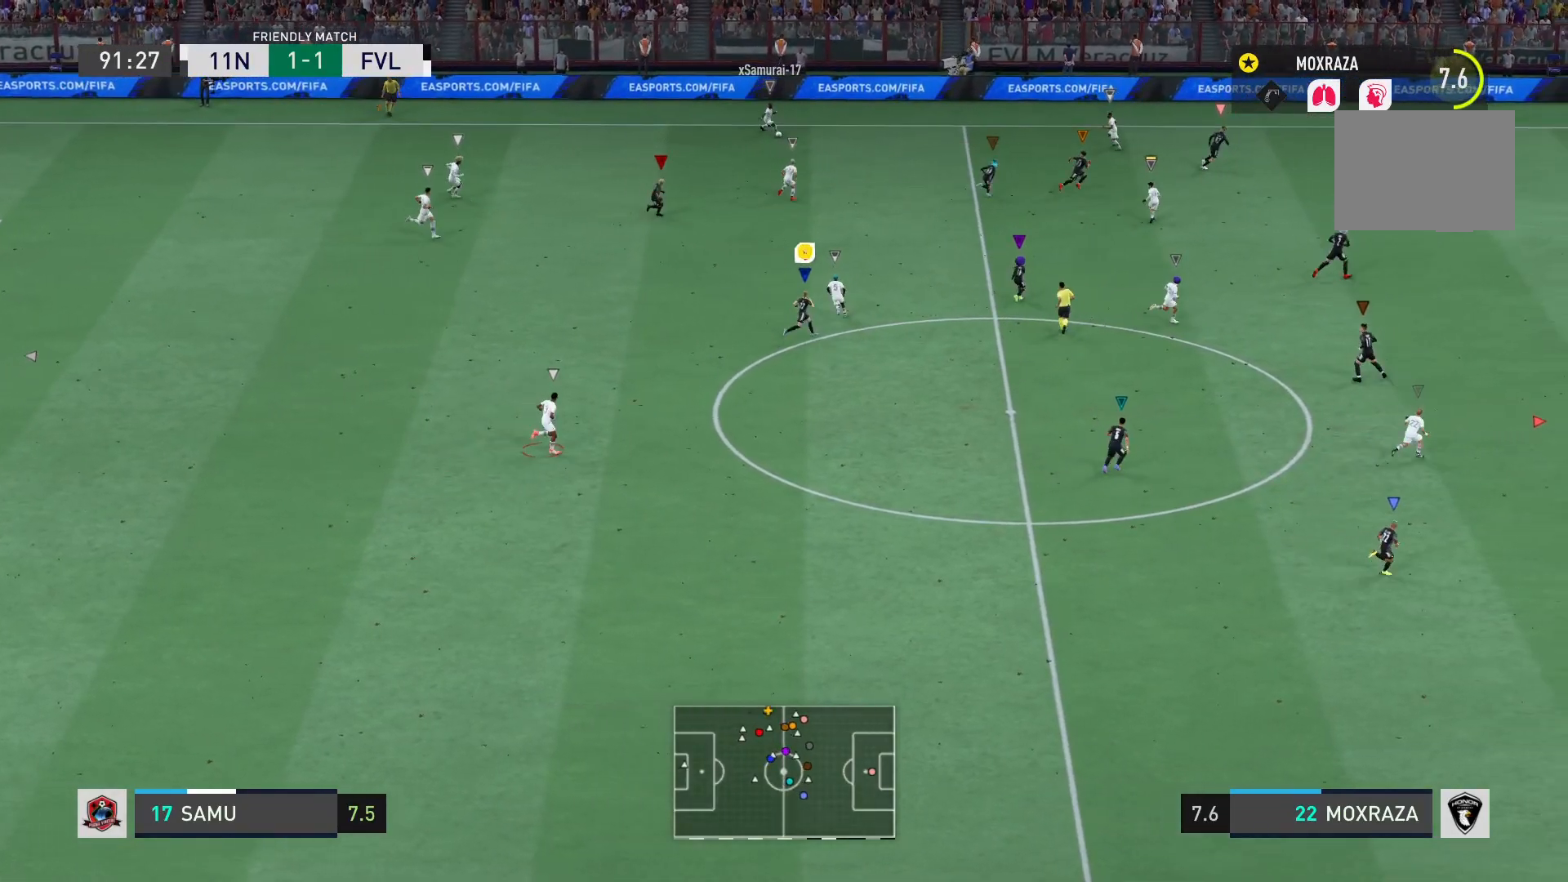
{"buttons": [], "left_stick": "up-right", "right_stick": "center", "events": []}
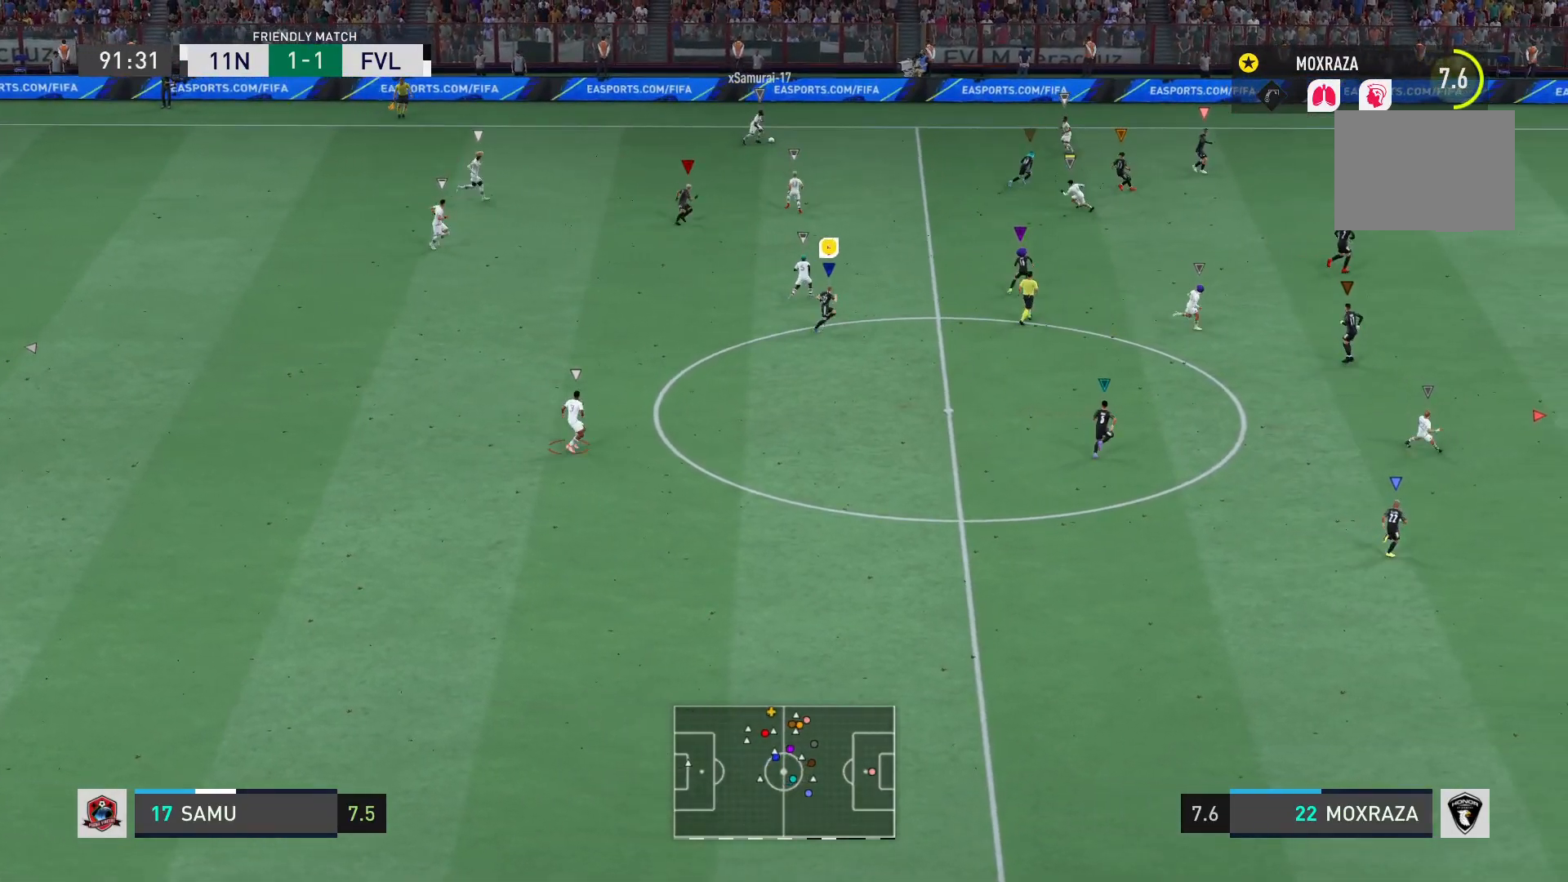
{"buttons": [], "left_stick": "right", "right_stick": "center", "events": [[350, "left_stick", "right"]]}
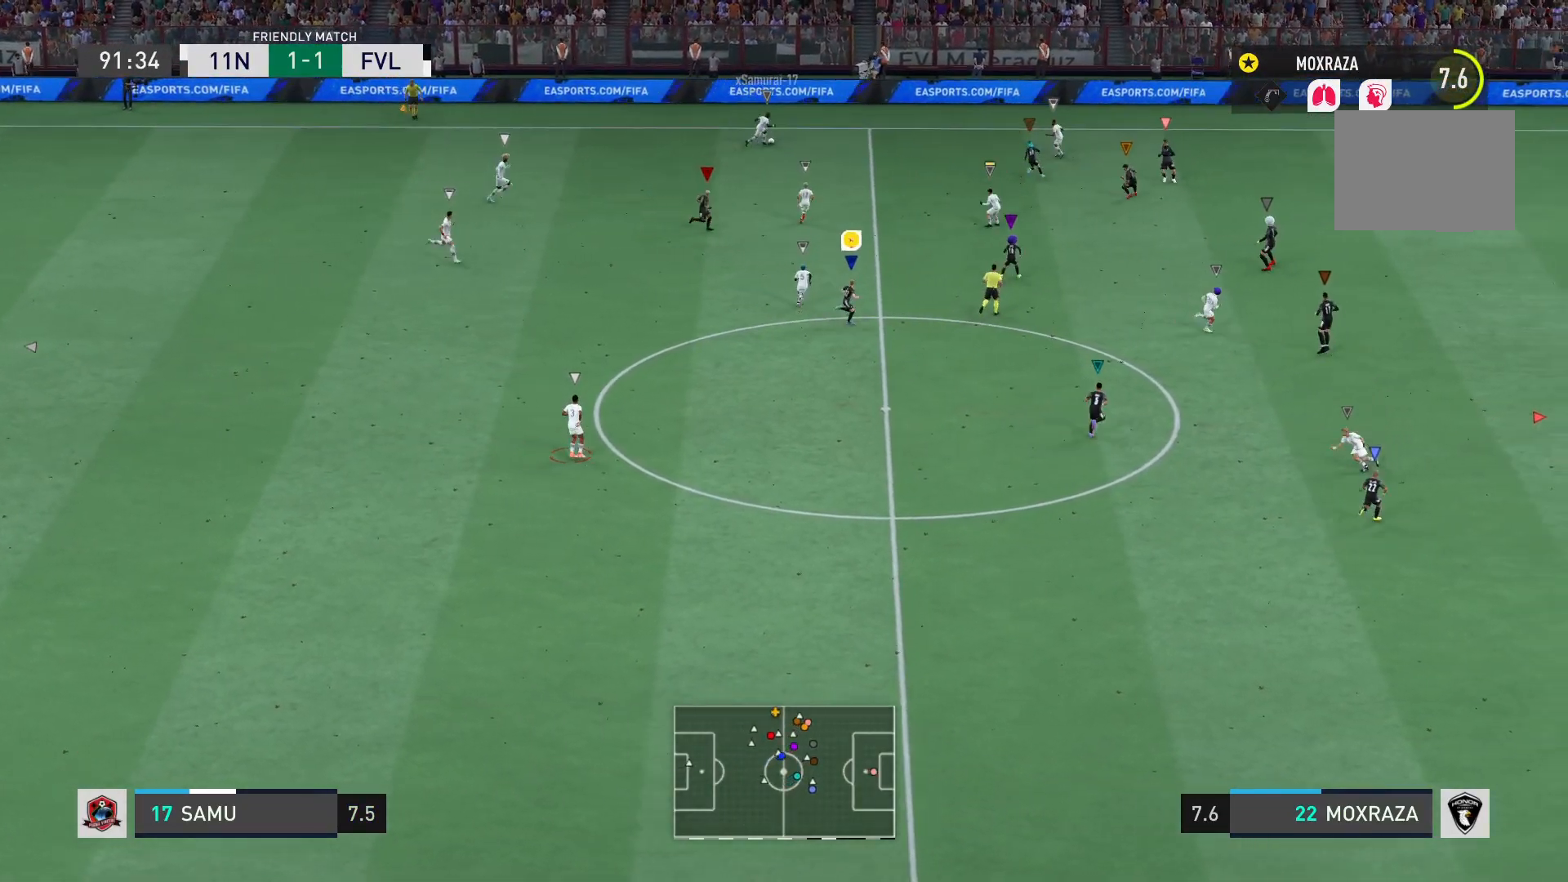
{"buttons": [], "left_stick": "down-right", "right_stick": "center", "events": [[167, "left_stick", "down-right"]]}
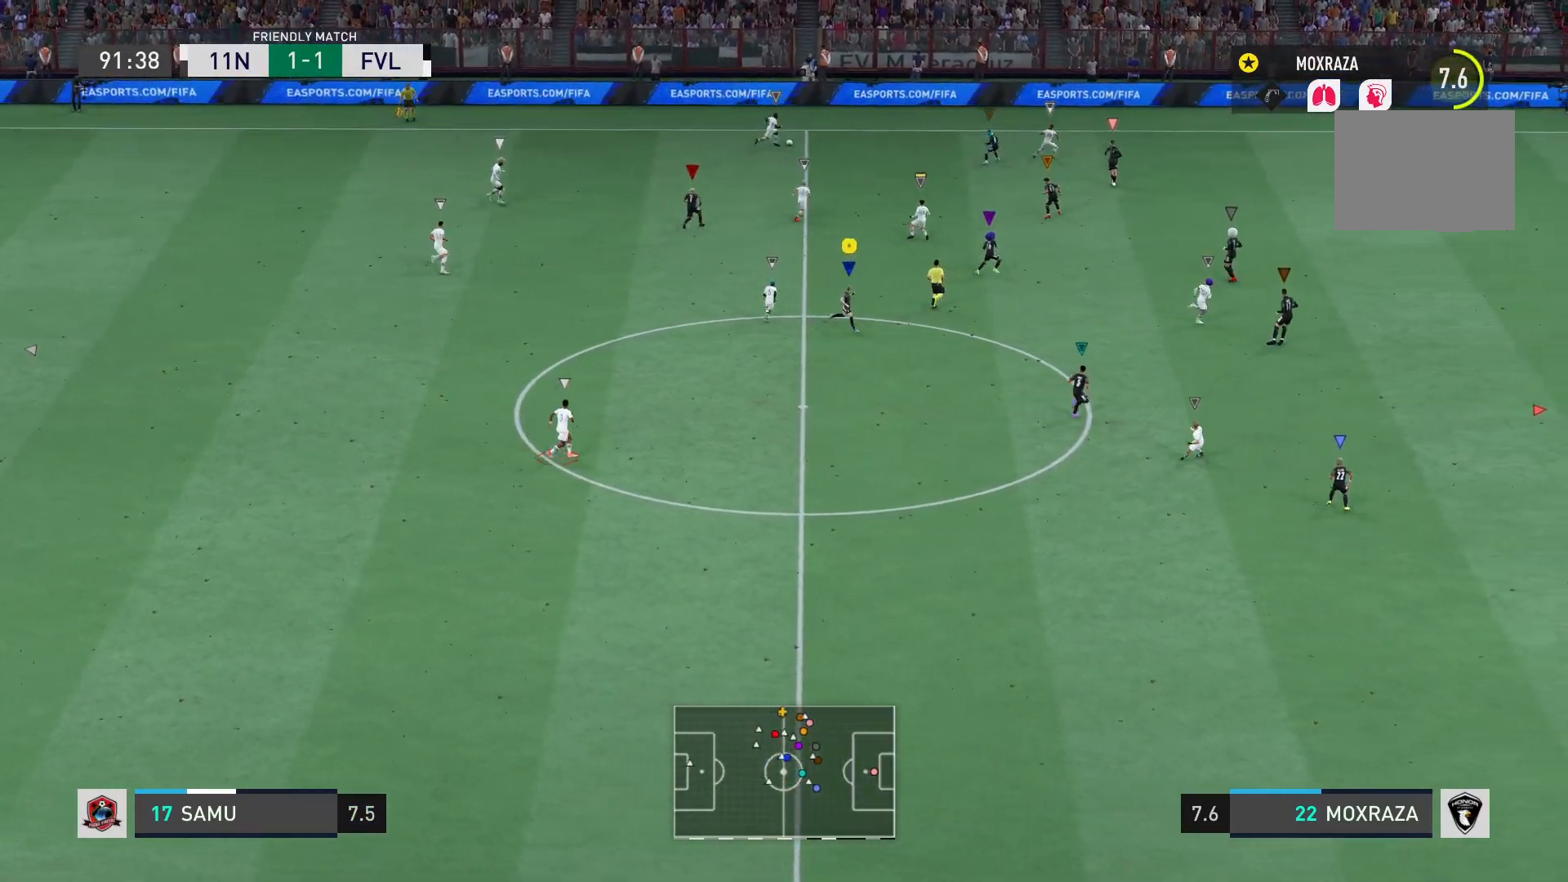
{"buttons": [], "left_stick": "down-right", "right_stick": "center", "events": []}
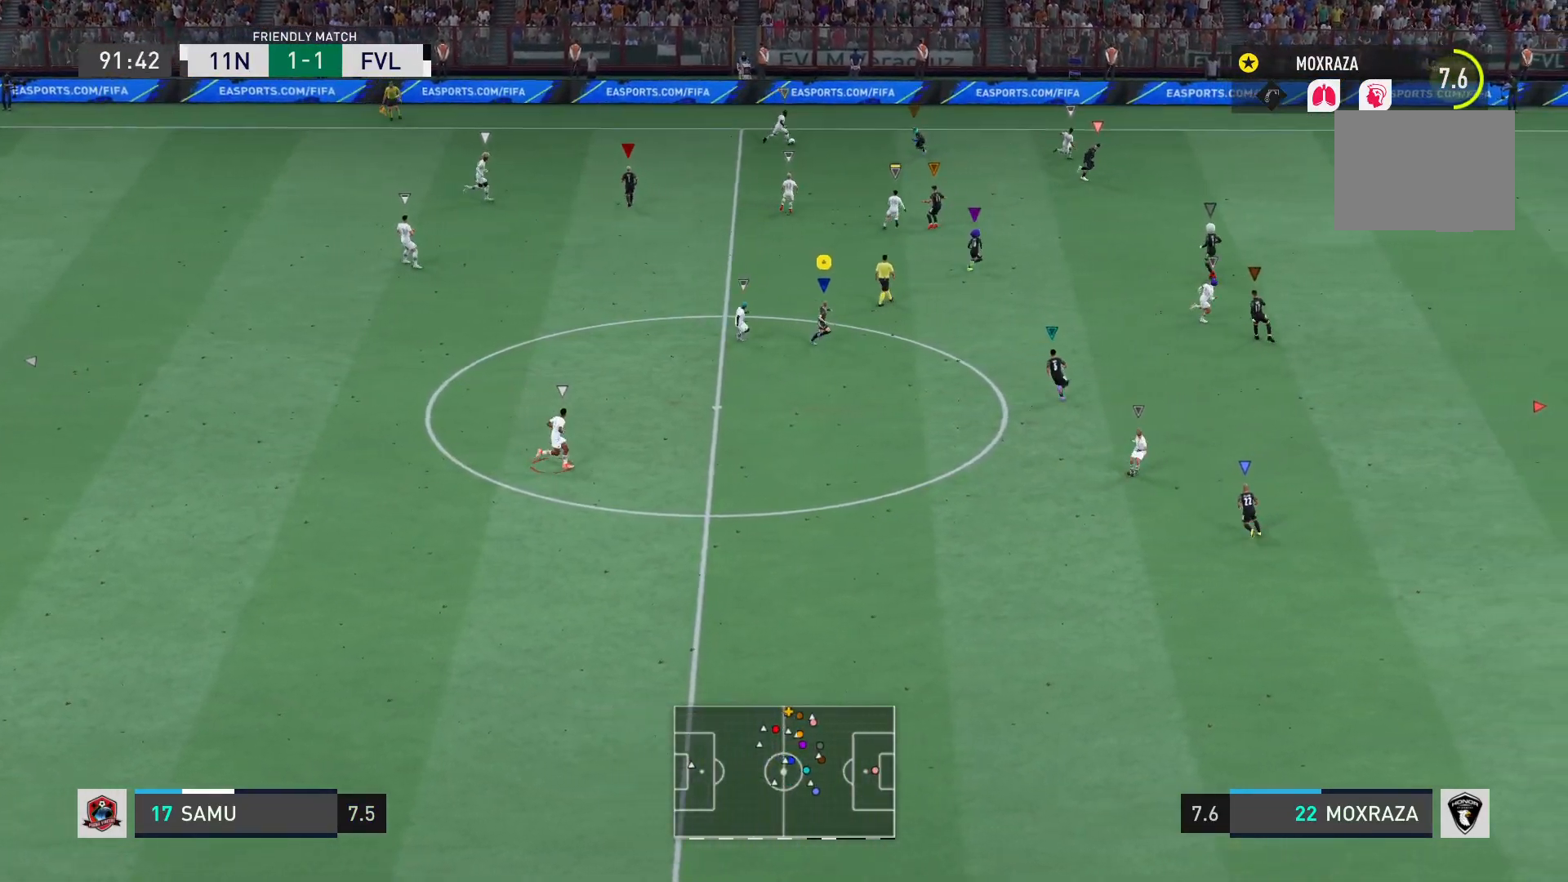
{"buttons": [], "left_stick": "down-right", "right_stick": "center", "events": []}
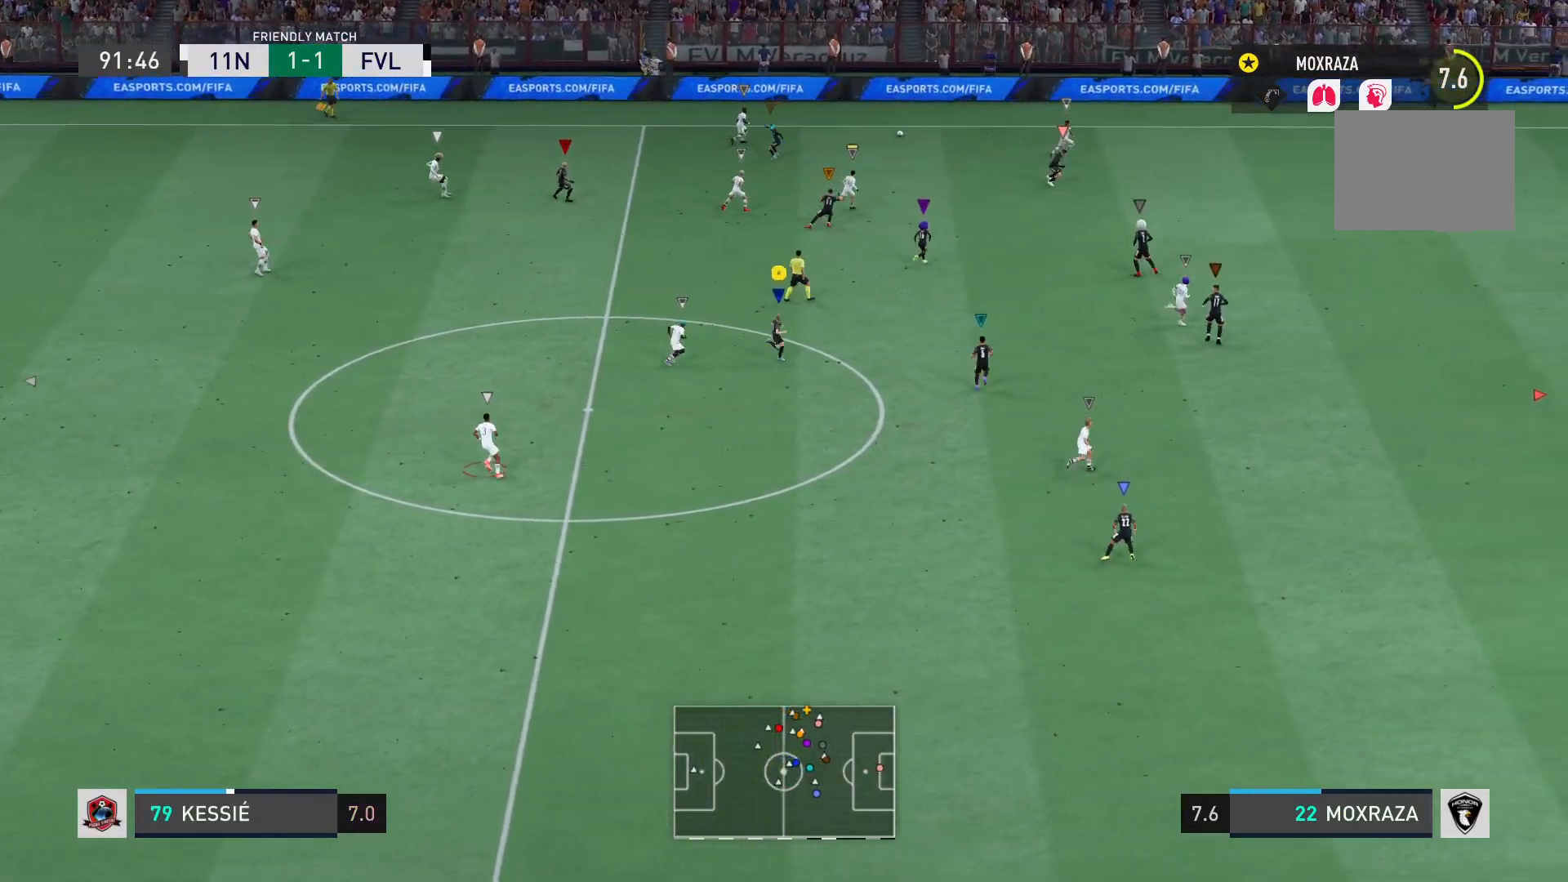
{"buttons": ["R2"], "left_stick": "right", "right_stick": "center", "events": [[283, "left_stick", "right"], [417, "R2", "down"]]}
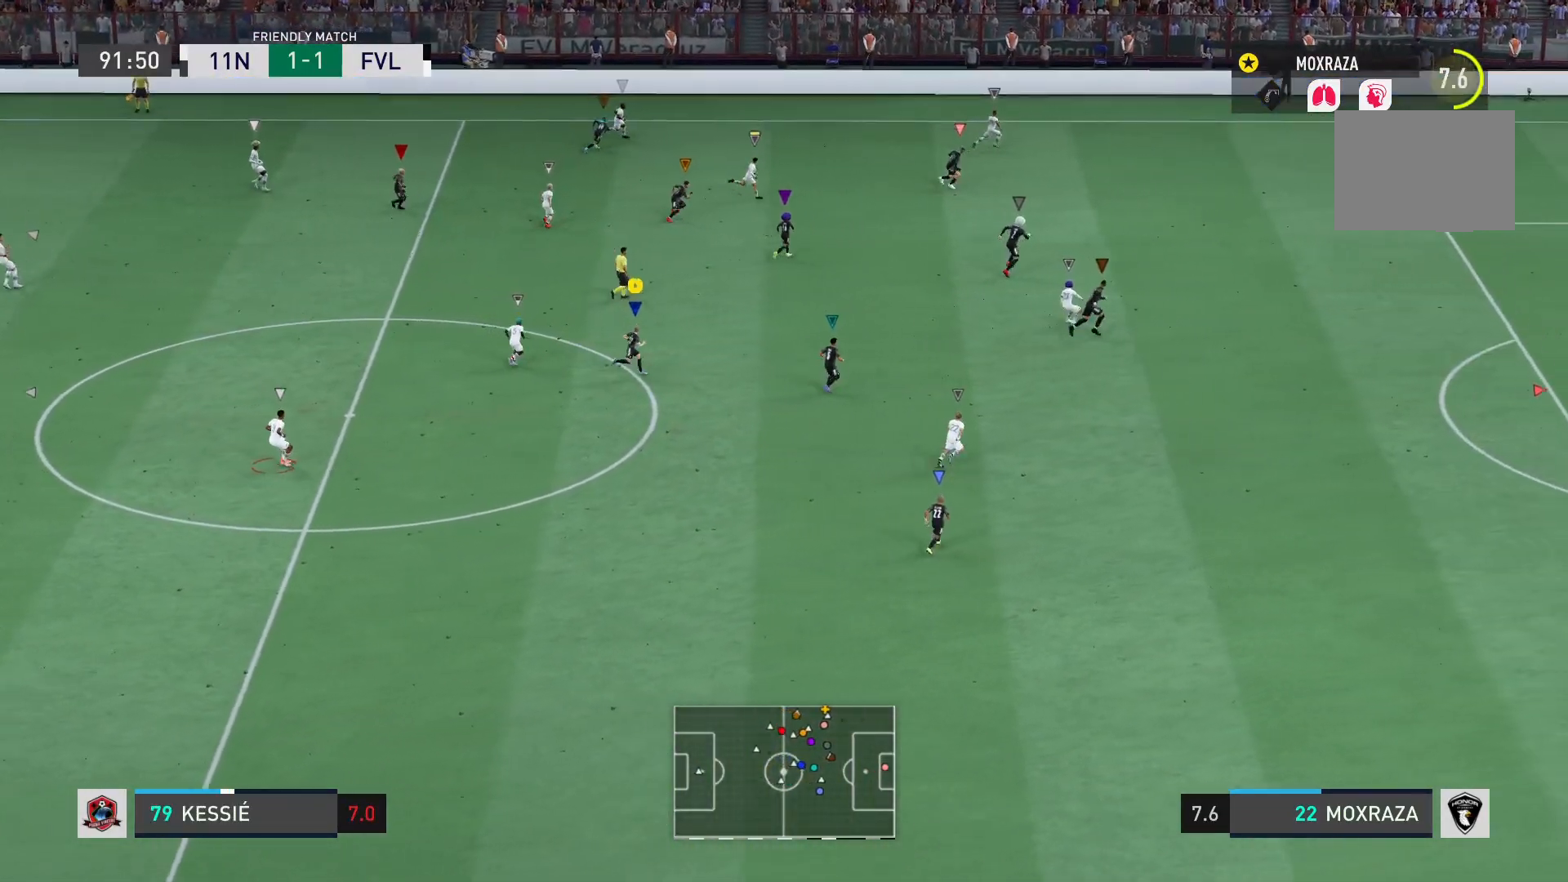
{"buttons": [], "left_stick": "right", "right_stick": "center", "events": [[234, "R2", "up"]]}
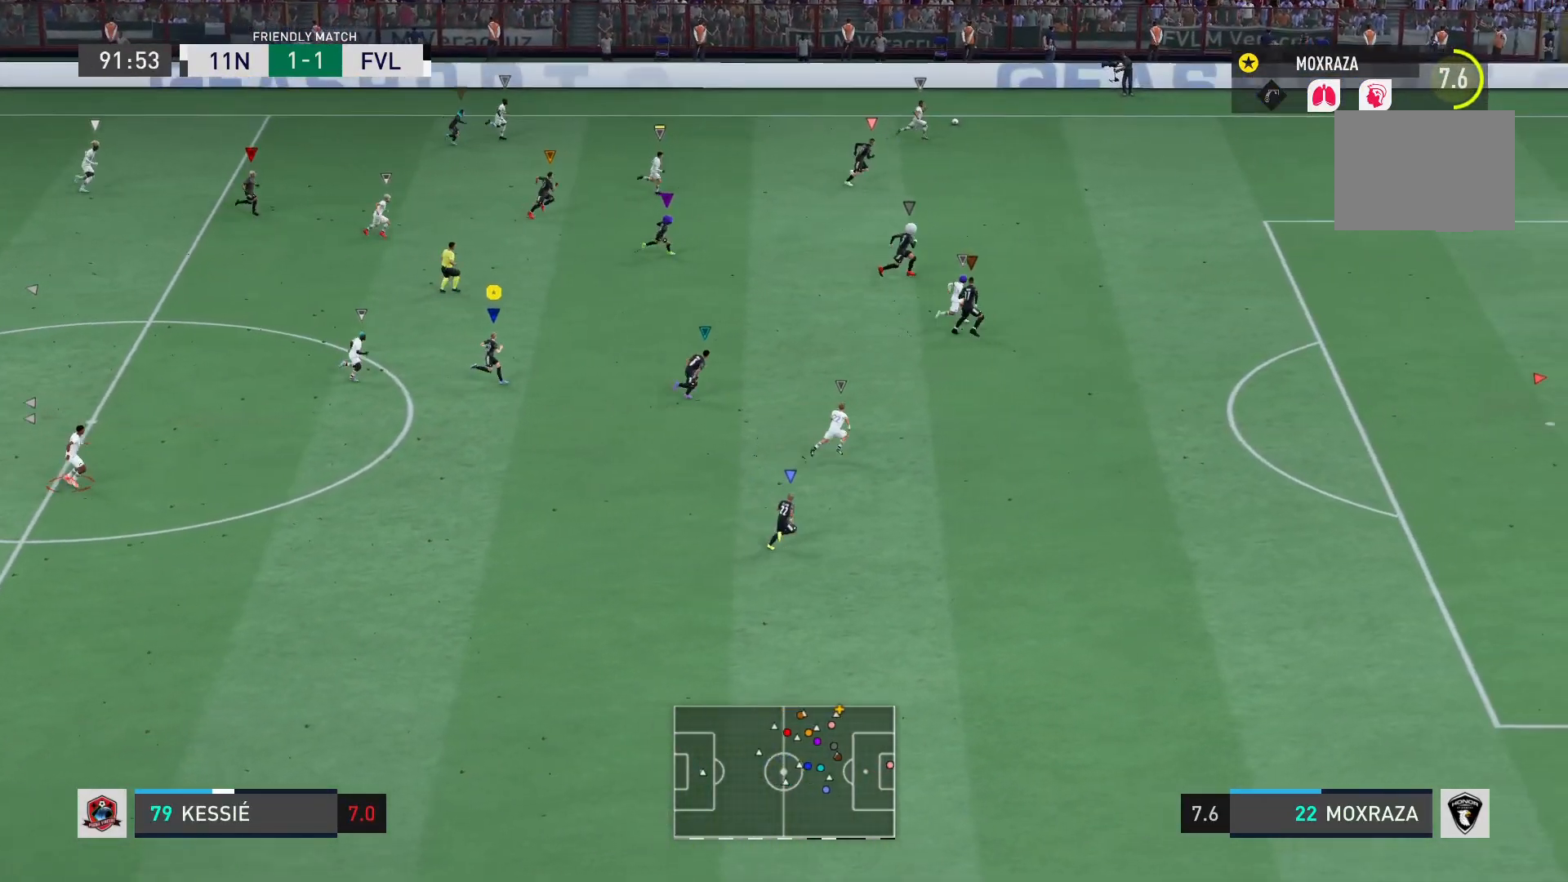
{"buttons": [], "left_stick": "right", "right_stick": "center", "events": []}
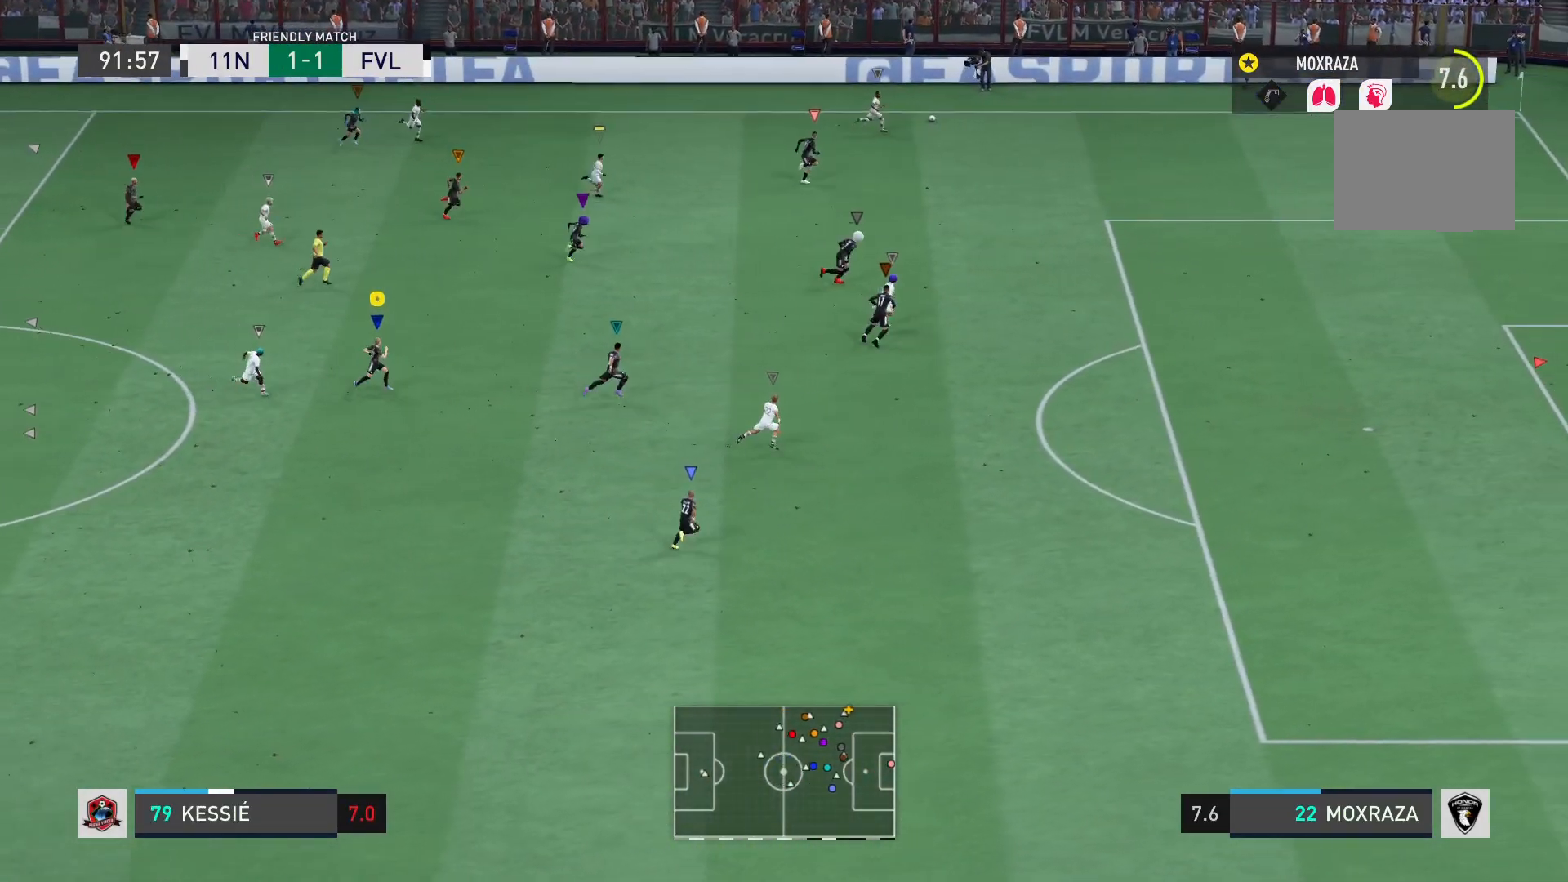
{"buttons": [], "left_stick": "right", "right_stick": "center", "events": []}
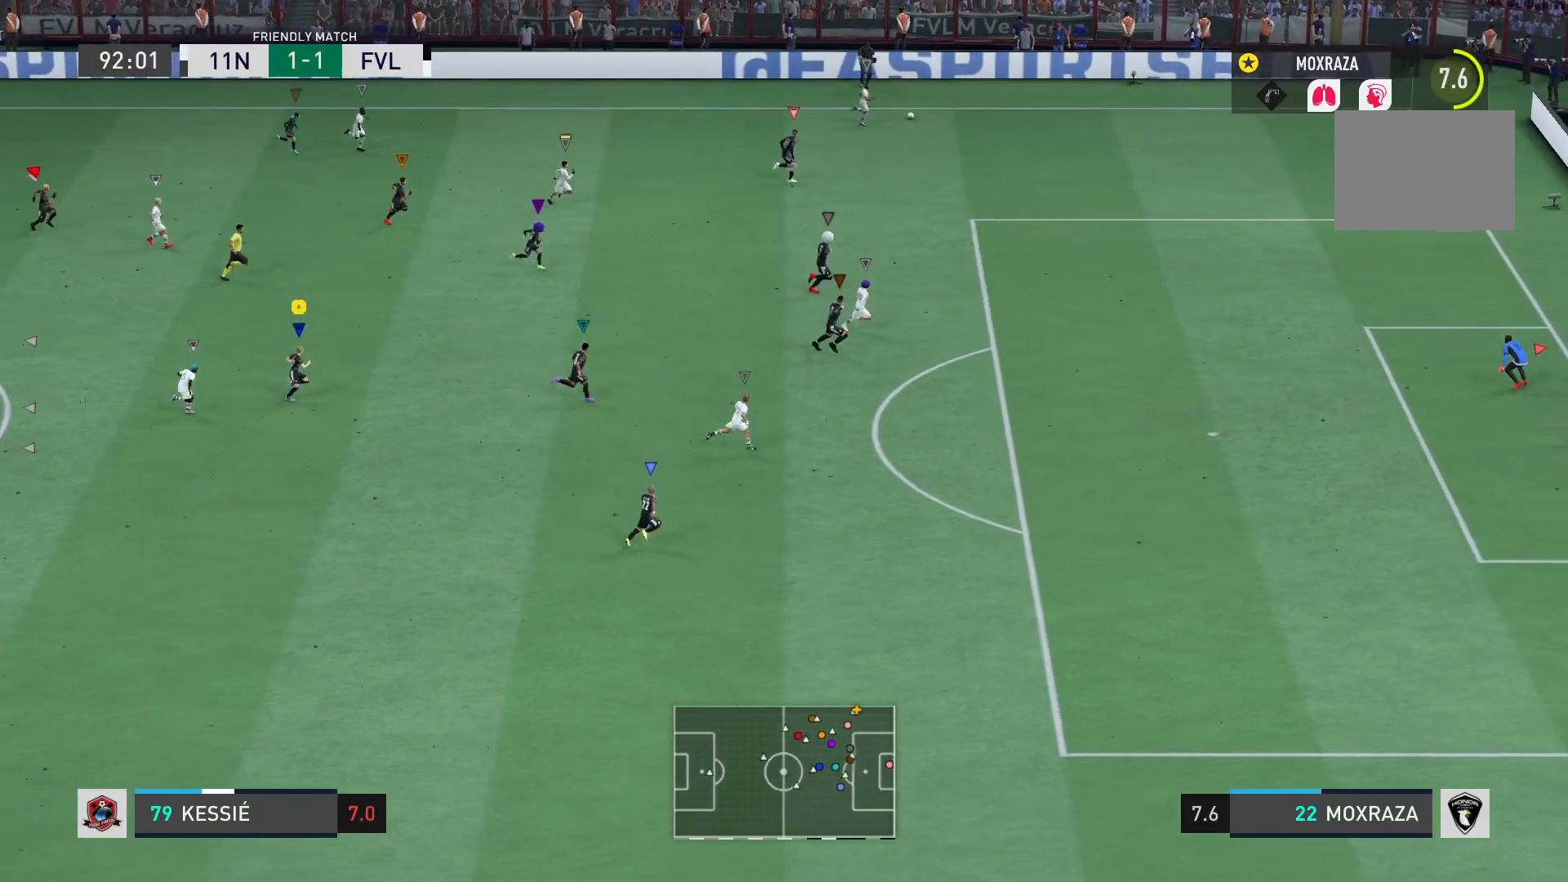
{"buttons": [], "left_stick": "right", "right_stick": "center", "events": []}
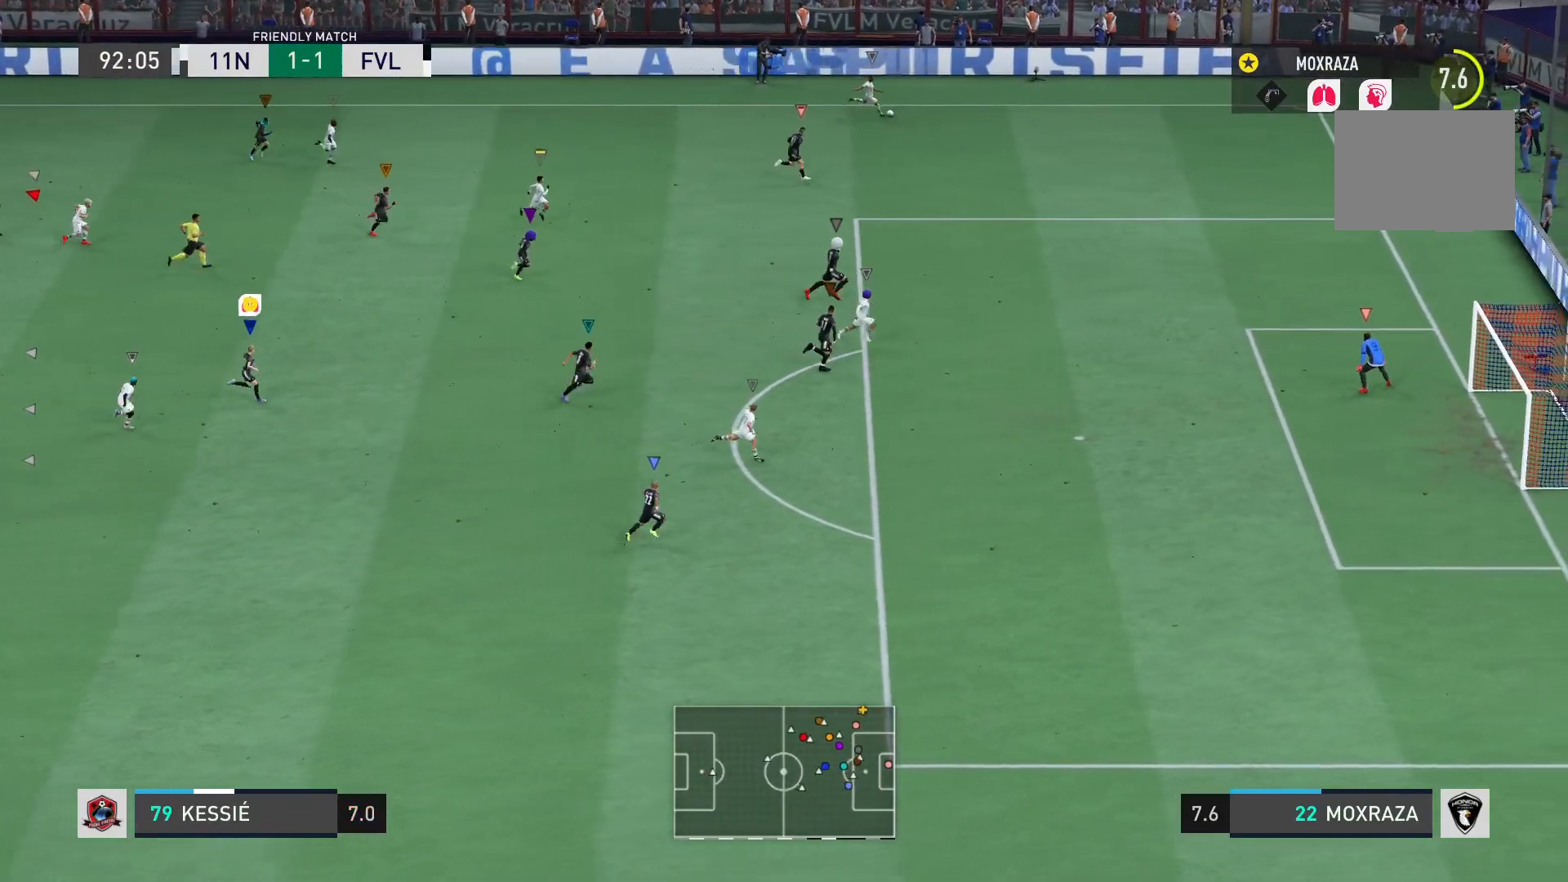
{"buttons": [], "left_stick": "right", "right_stick": "center", "events": []}
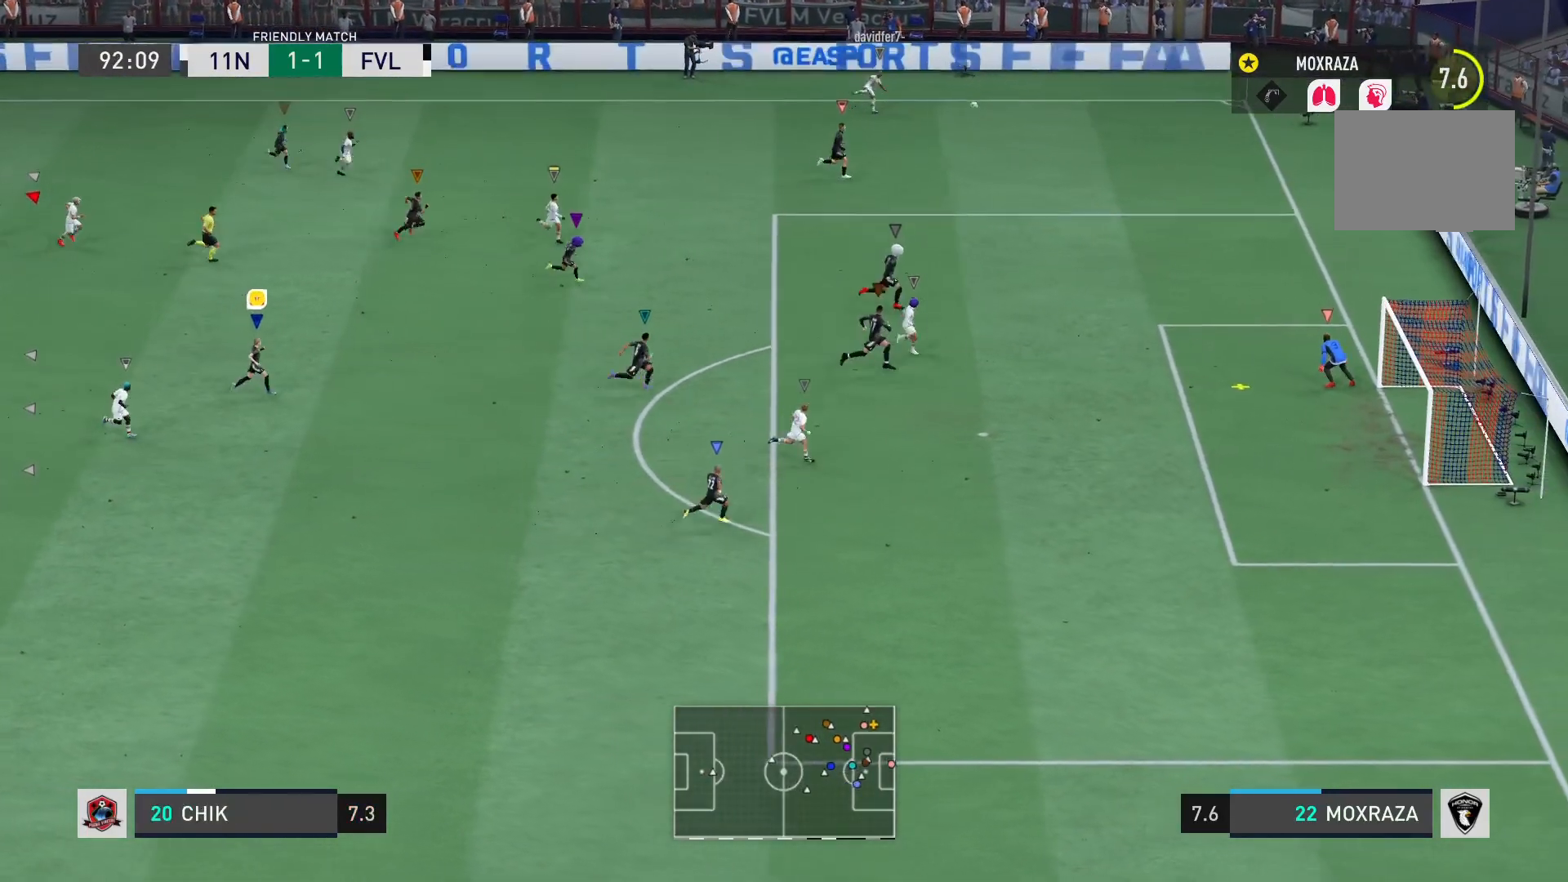
{"buttons": [], "left_stick": "down", "right_stick": "center", "events": [[33, "left_stick", "down-right"], [433, "right_stick", "down"], [484, "left_stick", "down"], [484, "right_stick", "center"]]}
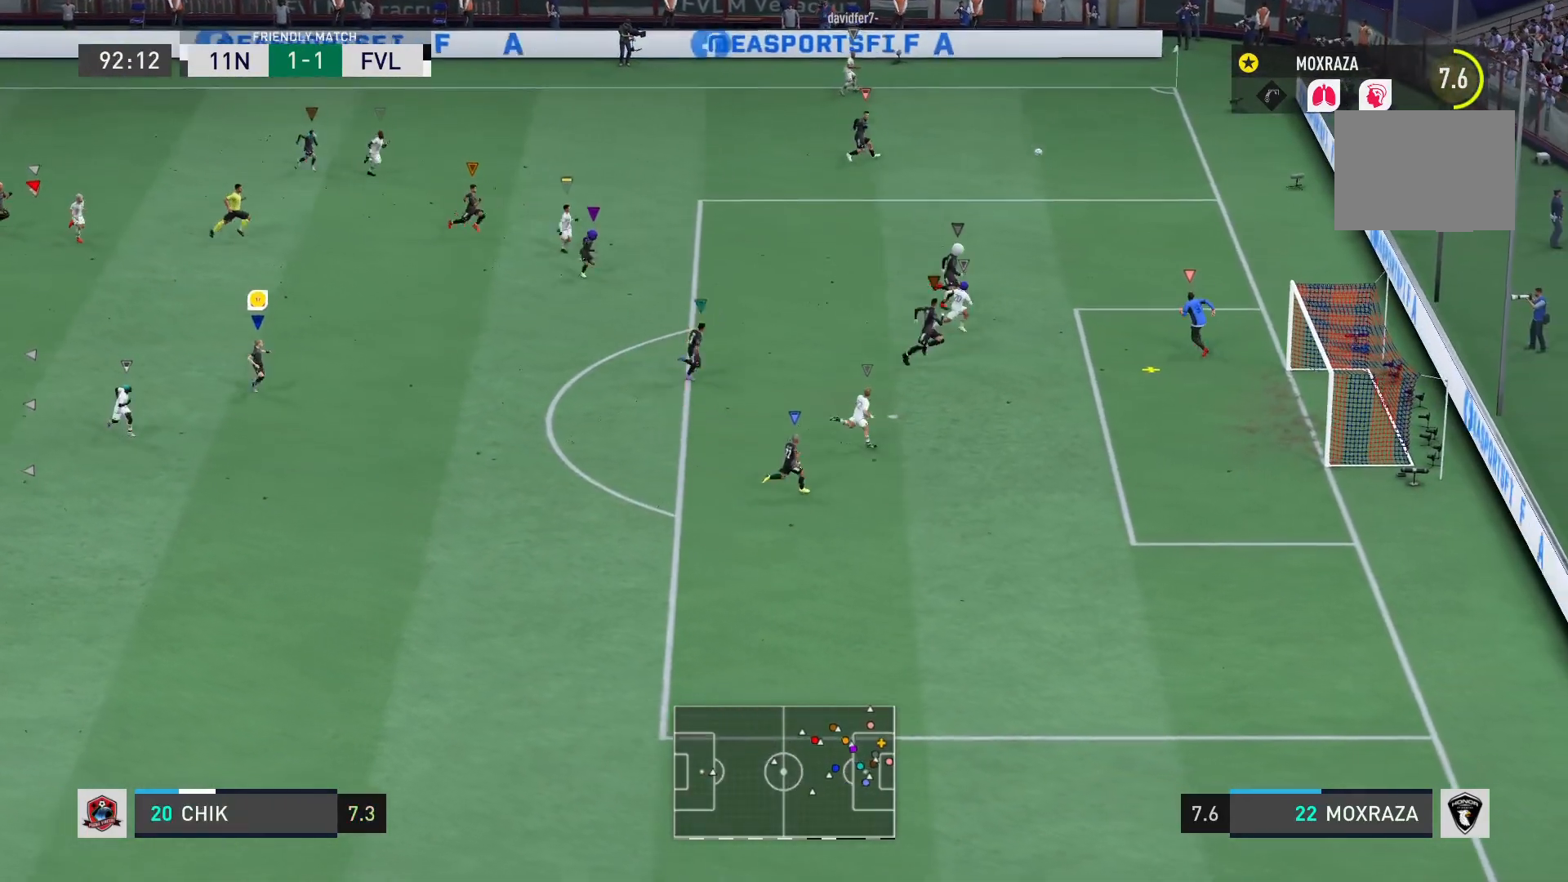
{"buttons": [], "left_stick": "left", "right_stick": "center", "events": [[17, "right_stick", "down"], [50, "right_stick", "center"], [250, "left_stick", "down-left"], [451, "left_stick", "left"]]}
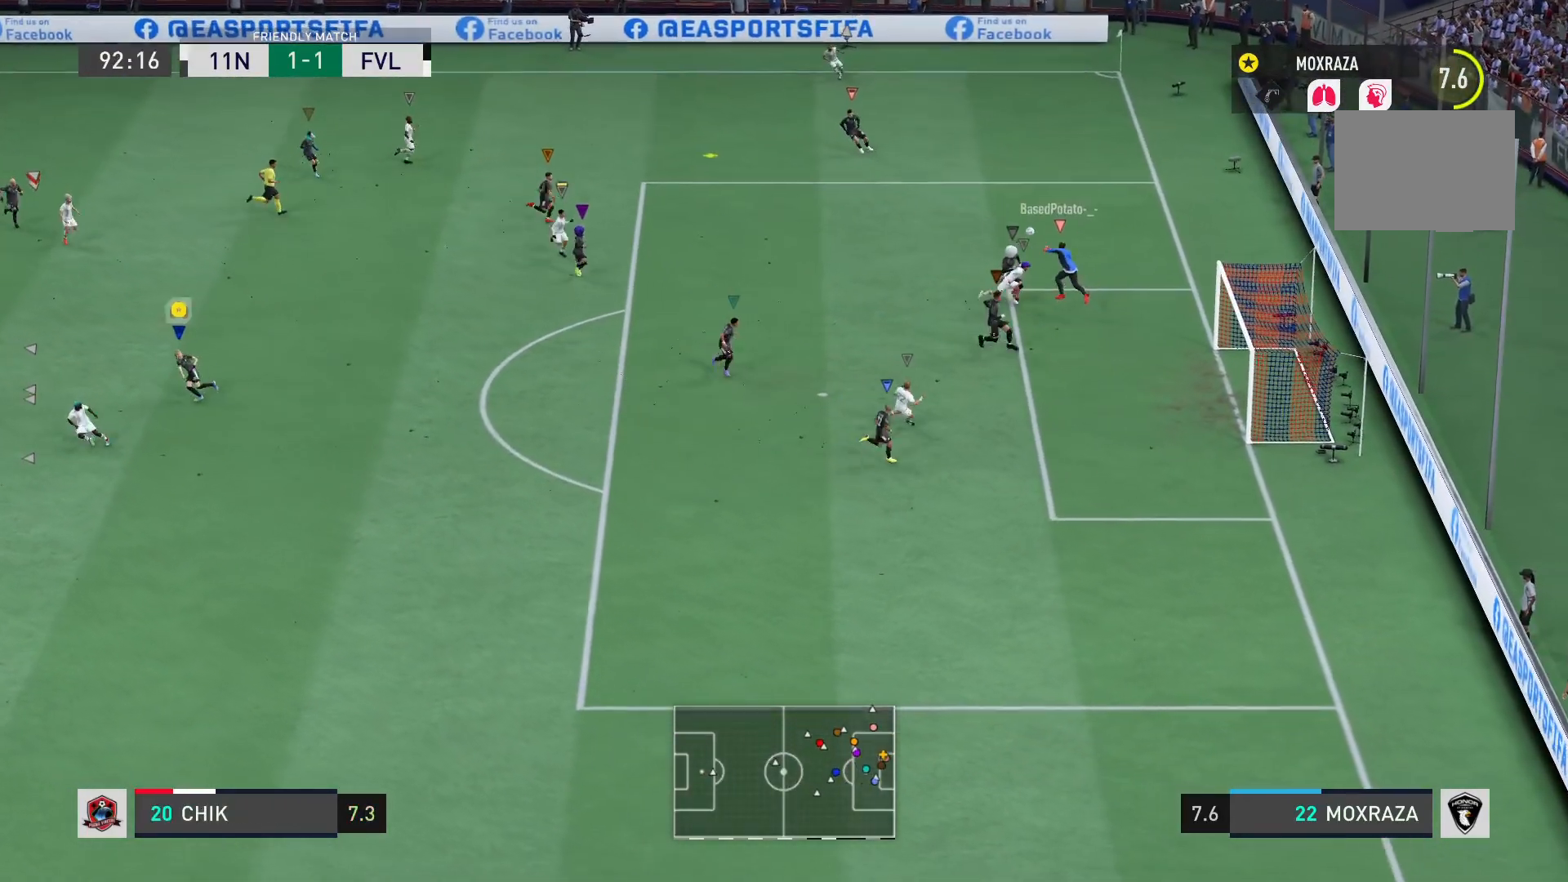
{"buttons": ["R2"], "left_stick": "left", "right_stick": "center", "events": [[33, "R2", "down"]]}
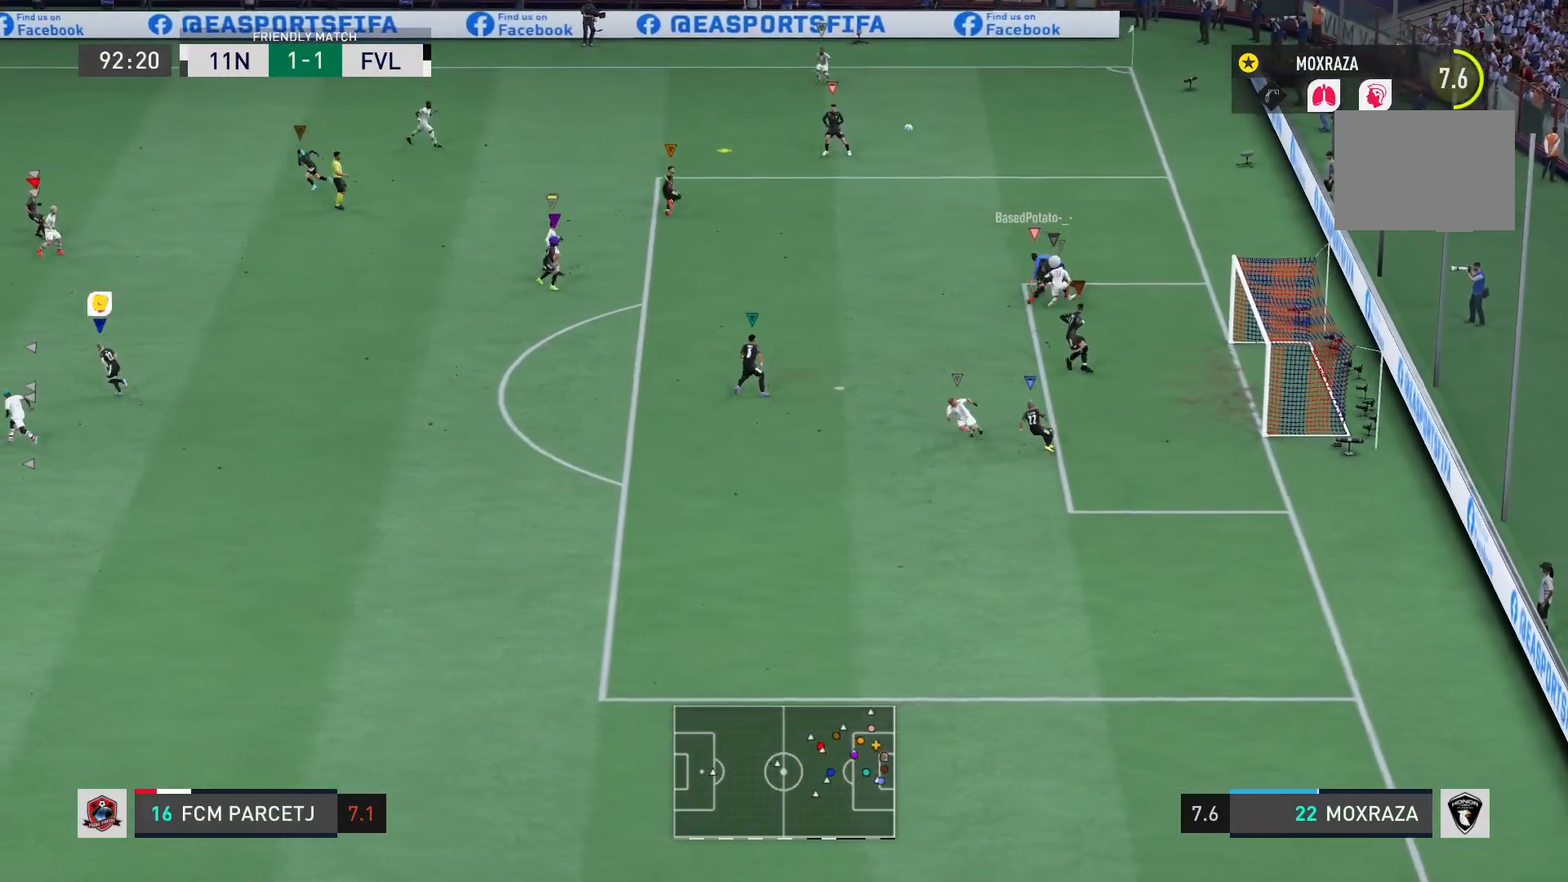
{"buttons": [], "left_stick": "left", "right_stick": "center", "events": [[34, "R2", "up"]]}
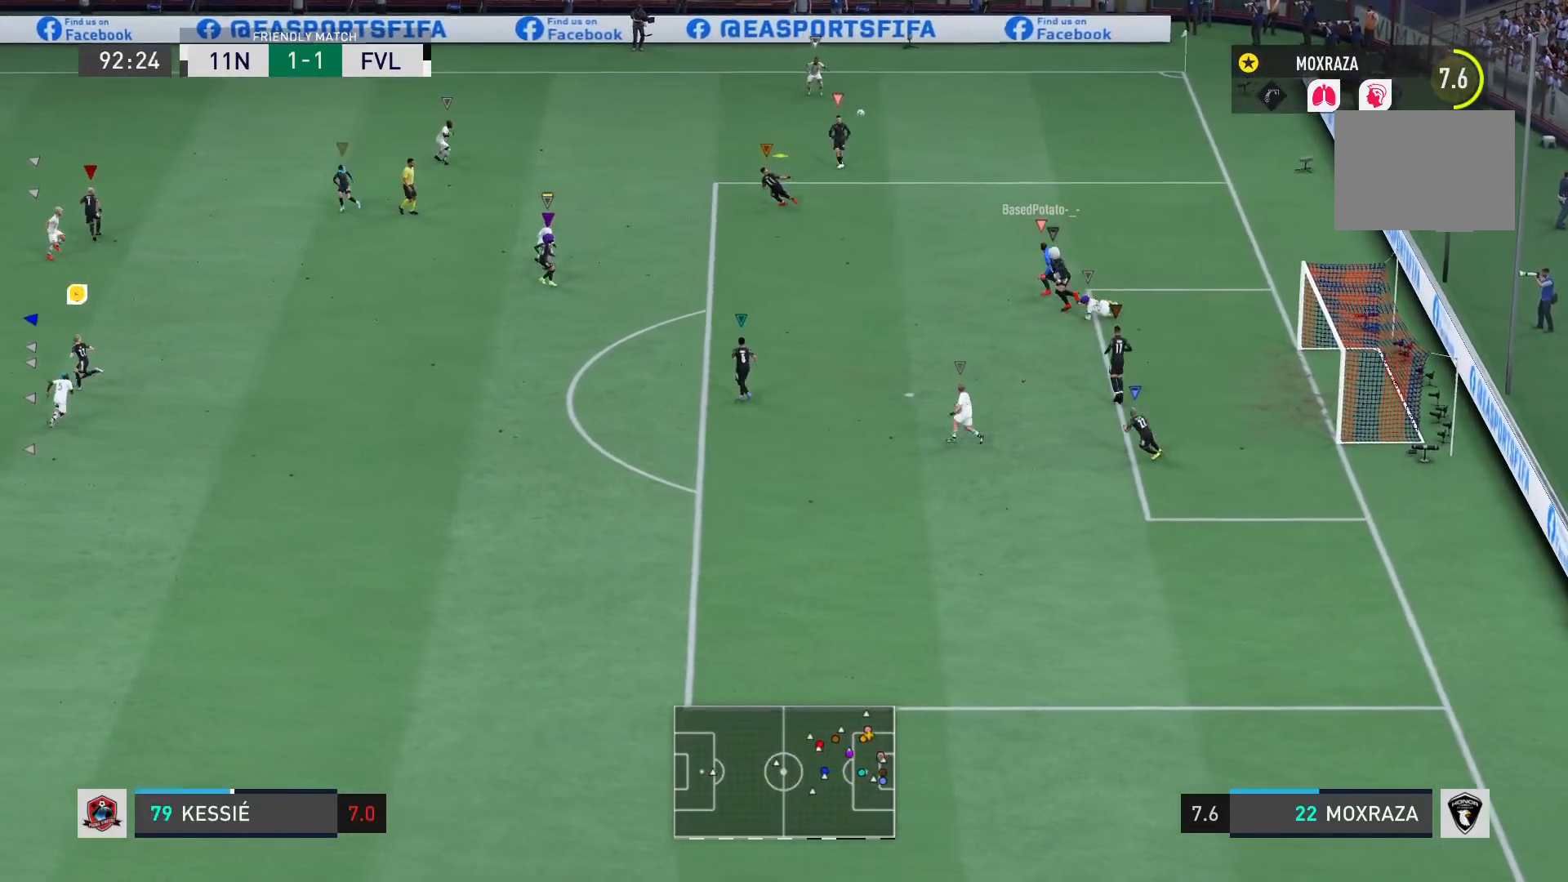
{"buttons": [], "left_stick": "left", "right_stick": "center", "events": []}
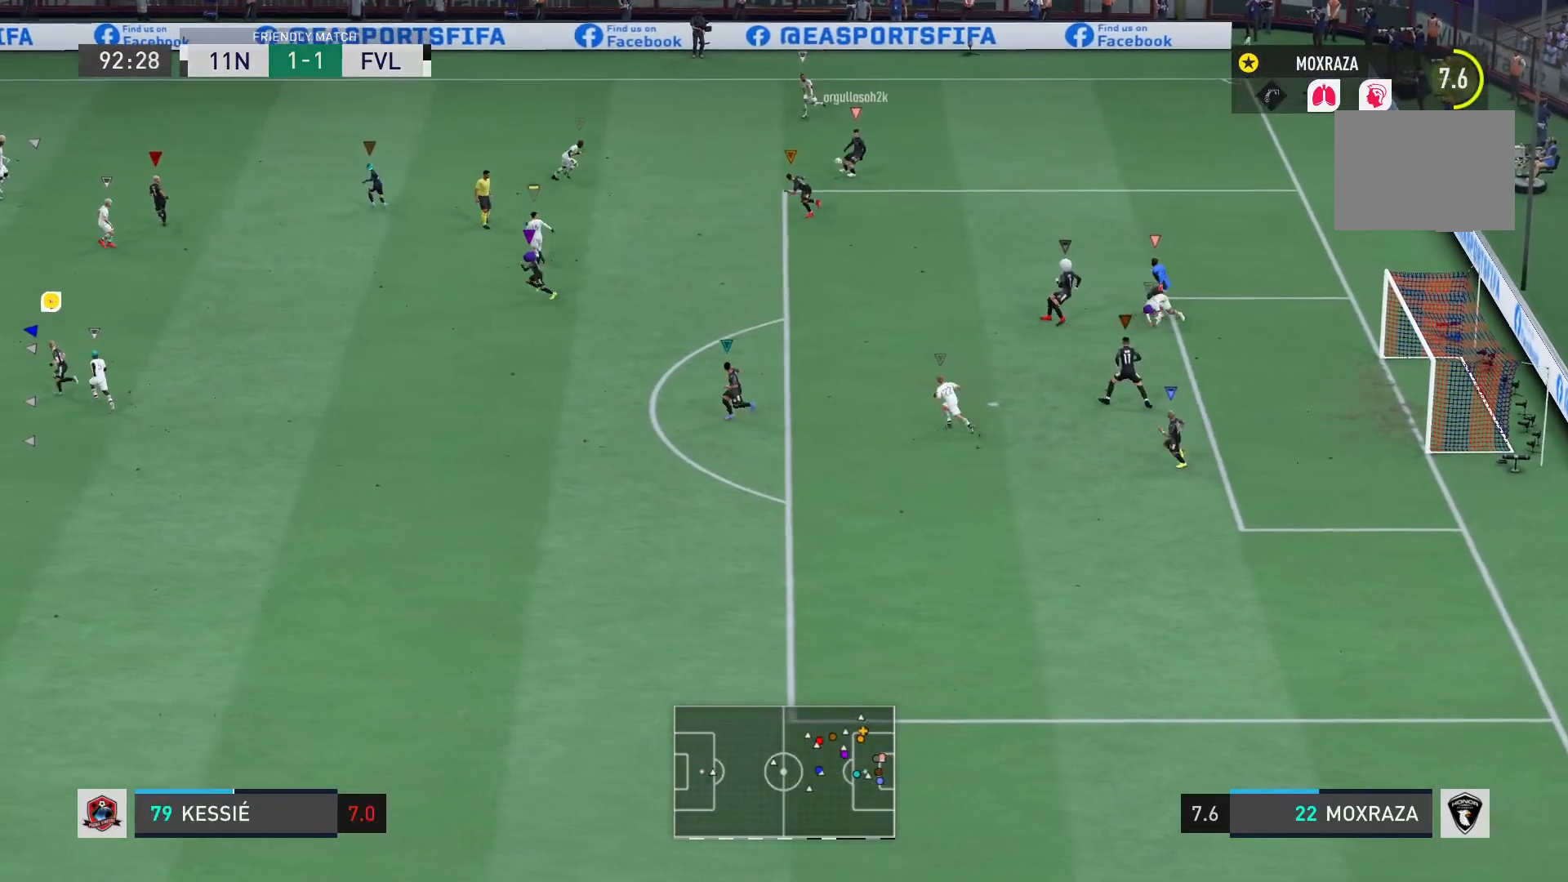
{"buttons": ["R2"], "left_stick": "left", "right_stick": "center", "events": [[284, "R2", "down"]]}
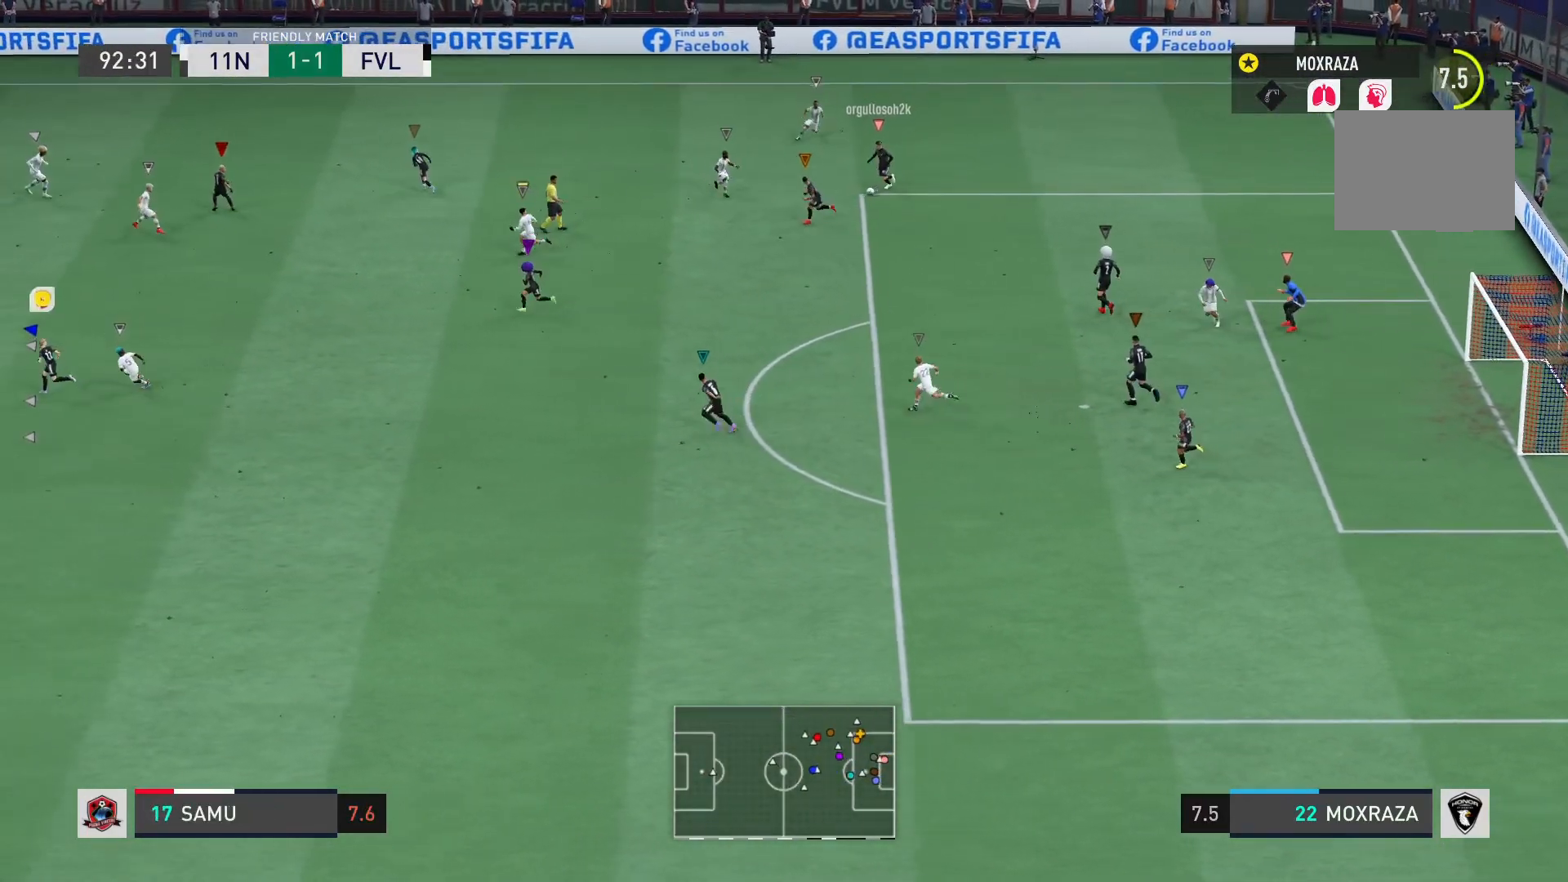
{"buttons": ["R2"], "left_stick": "left", "right_stick": "center", "events": []}
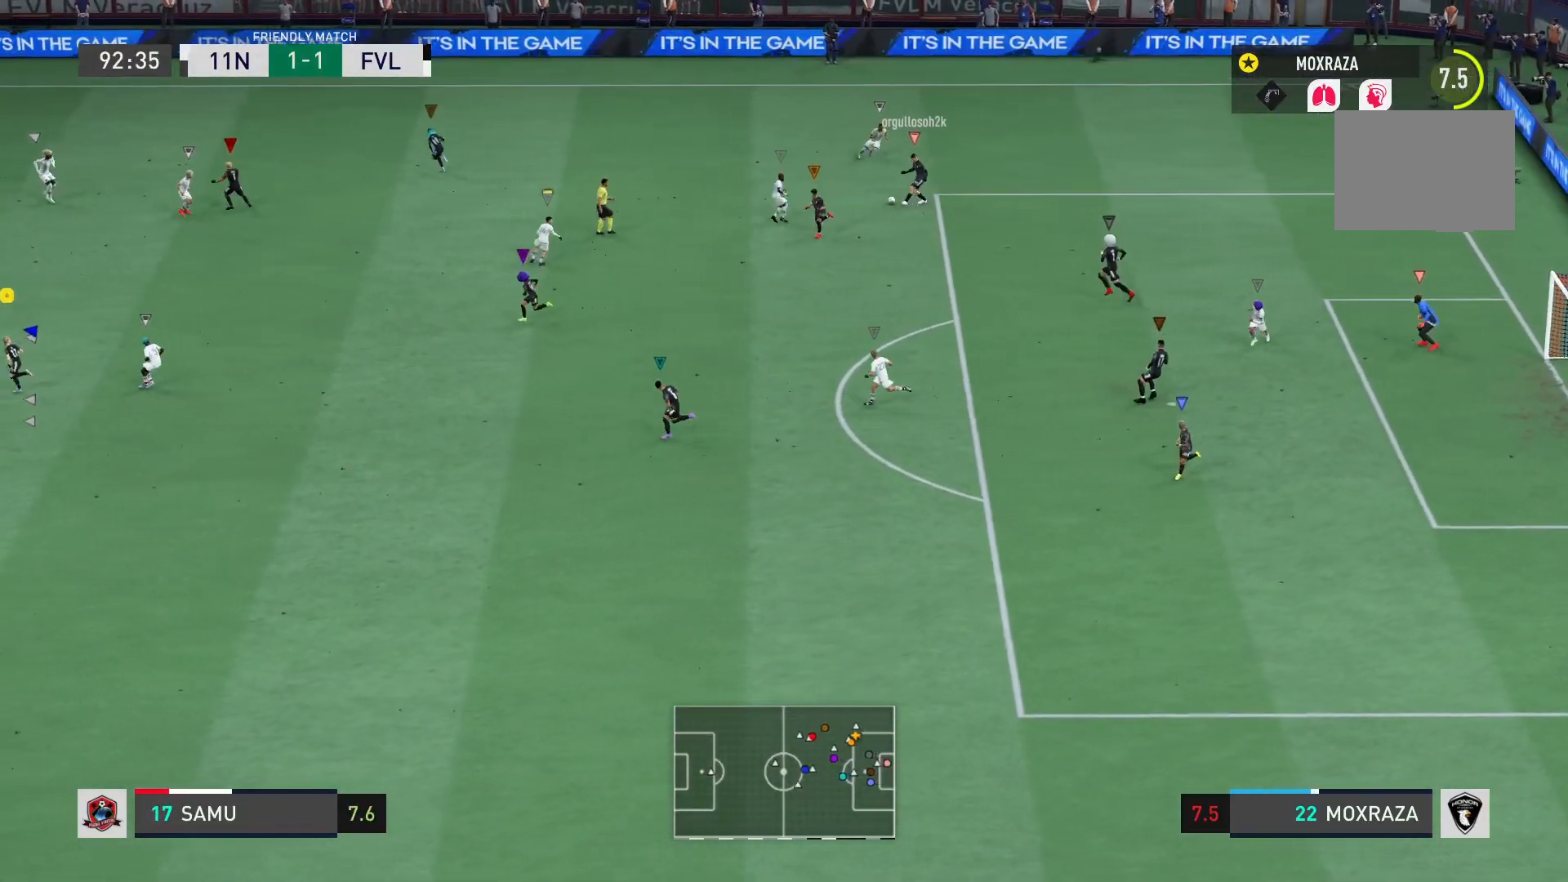
{"buttons": ["R2"], "left_stick": "left", "right_stick": "center", "events": []}
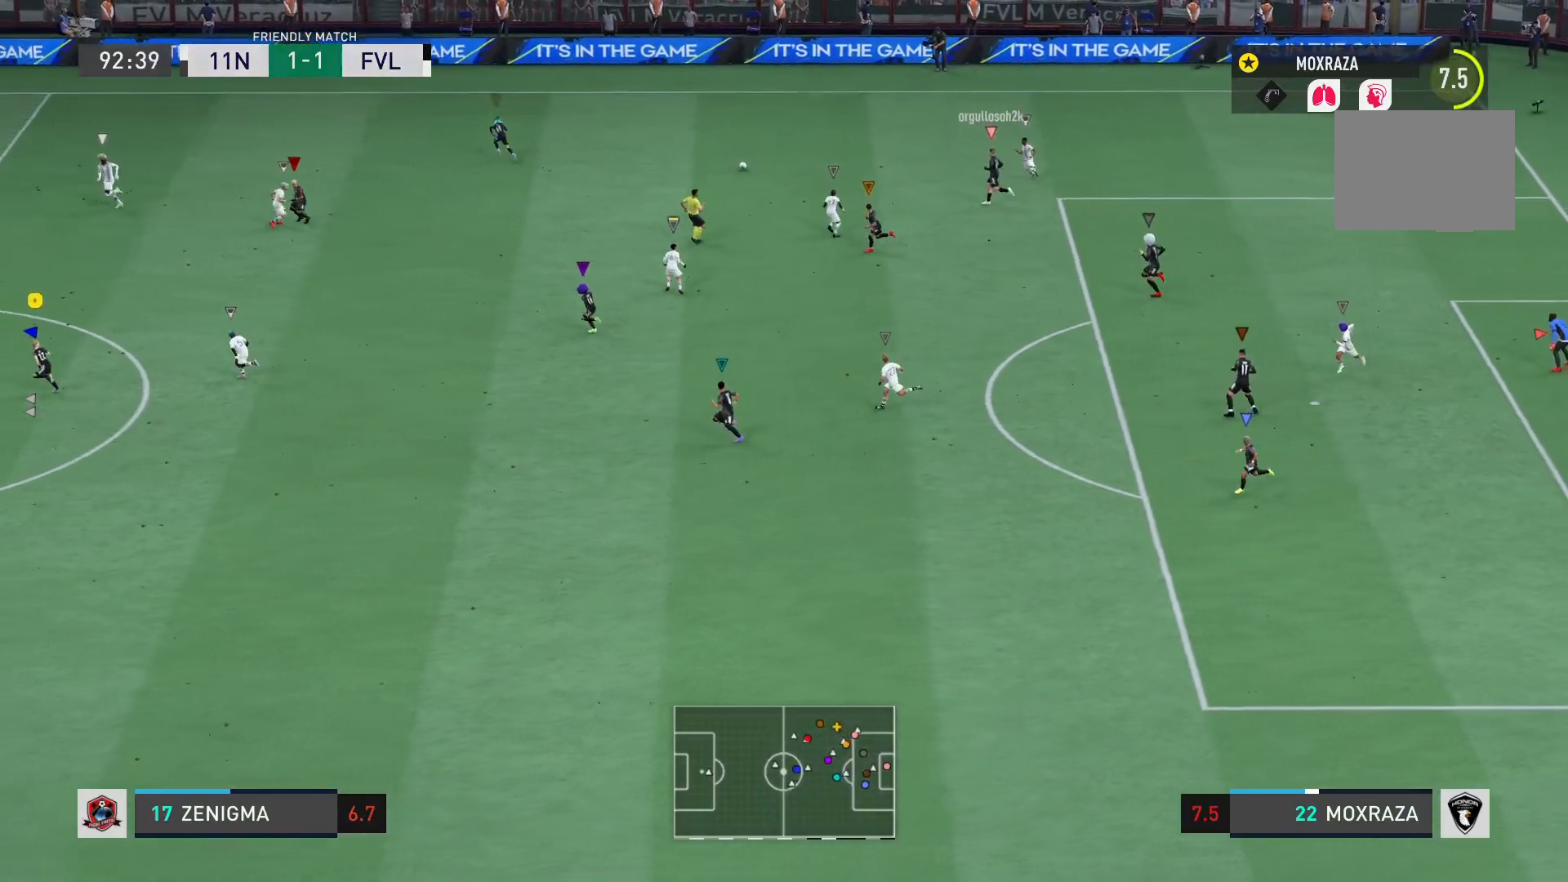
{"buttons": [], "left_stick": "left", "right_stick": "center", "events": [[250, "R2", "up"]]}